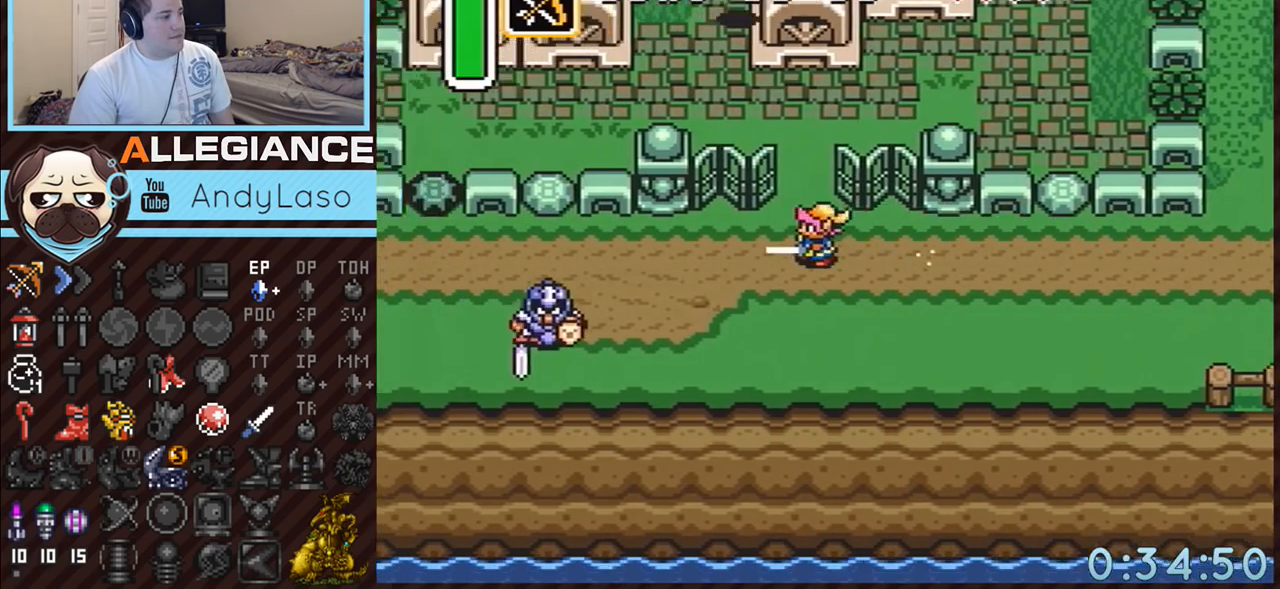
Gameplay with a controller (Nintendo layout); each line is a JSON object with the inputs held at the frame after it. "events" lists button and stick changes between this image and that frame as [ms after this image, input, new state], when the widget could be followed in between. Not read: L3 R3.
{"buttons": ["A"], "events": []}
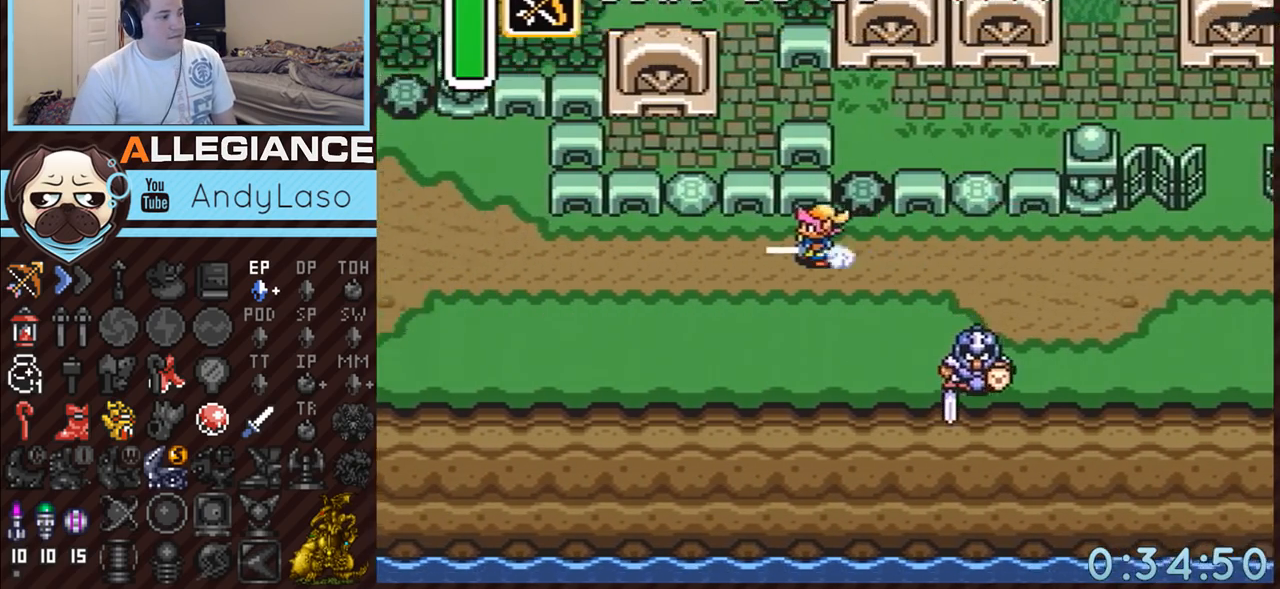
{"buttons": [], "events": [[33, "A", "up"]]}
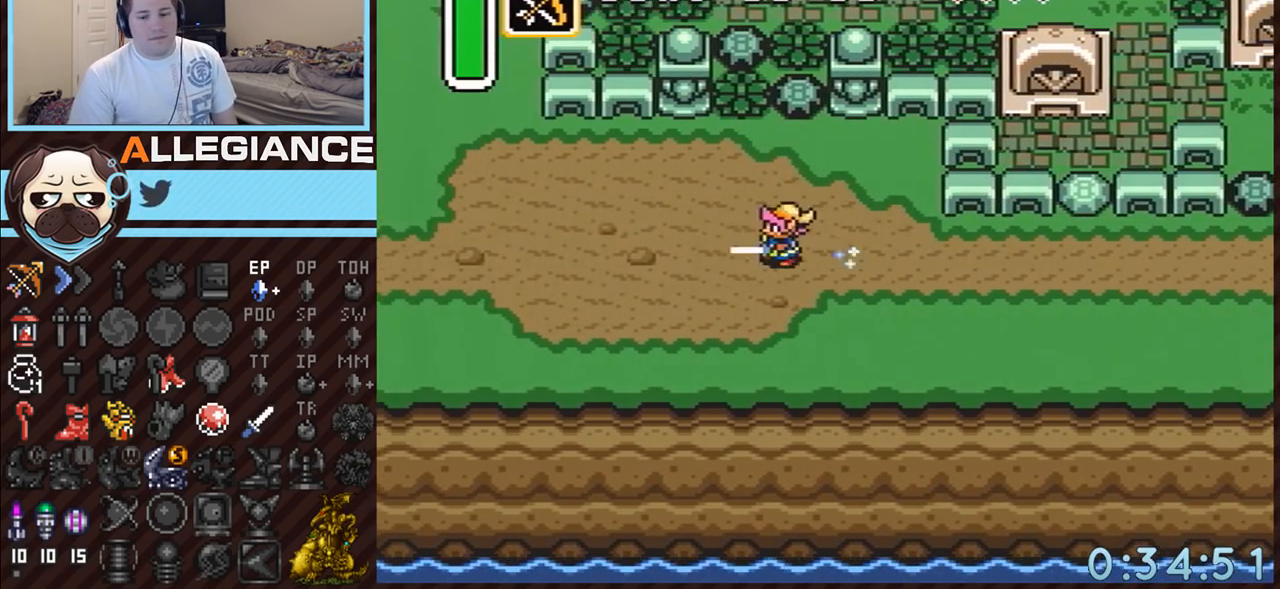
{"buttons": [], "events": []}
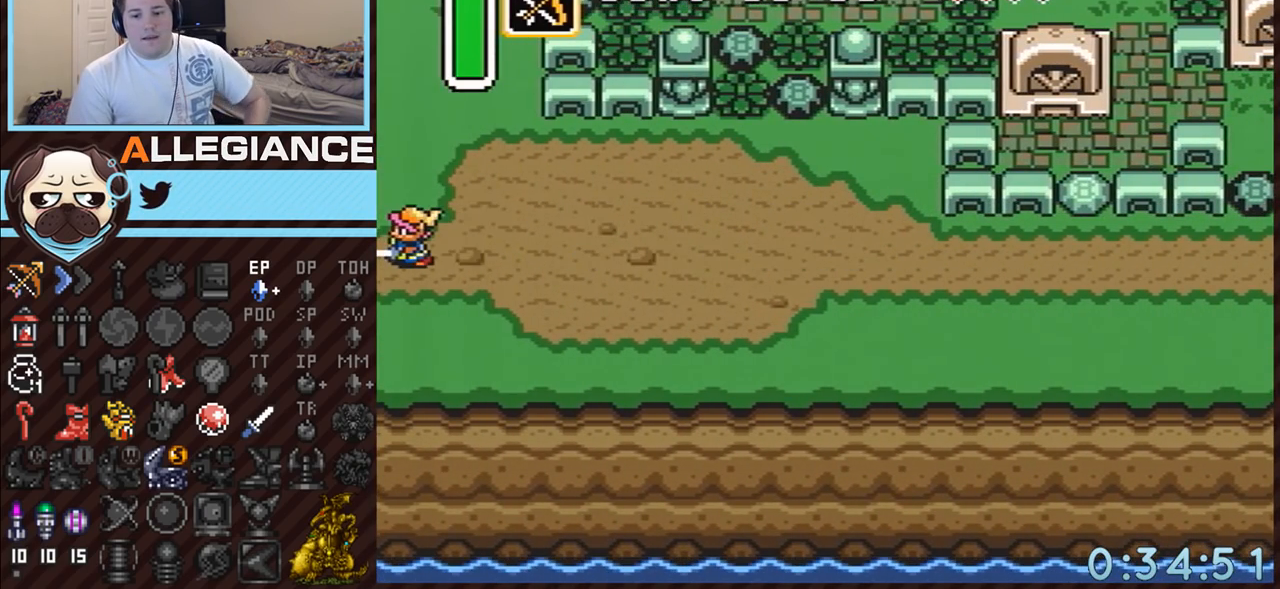
{"buttons": [], "events": []}
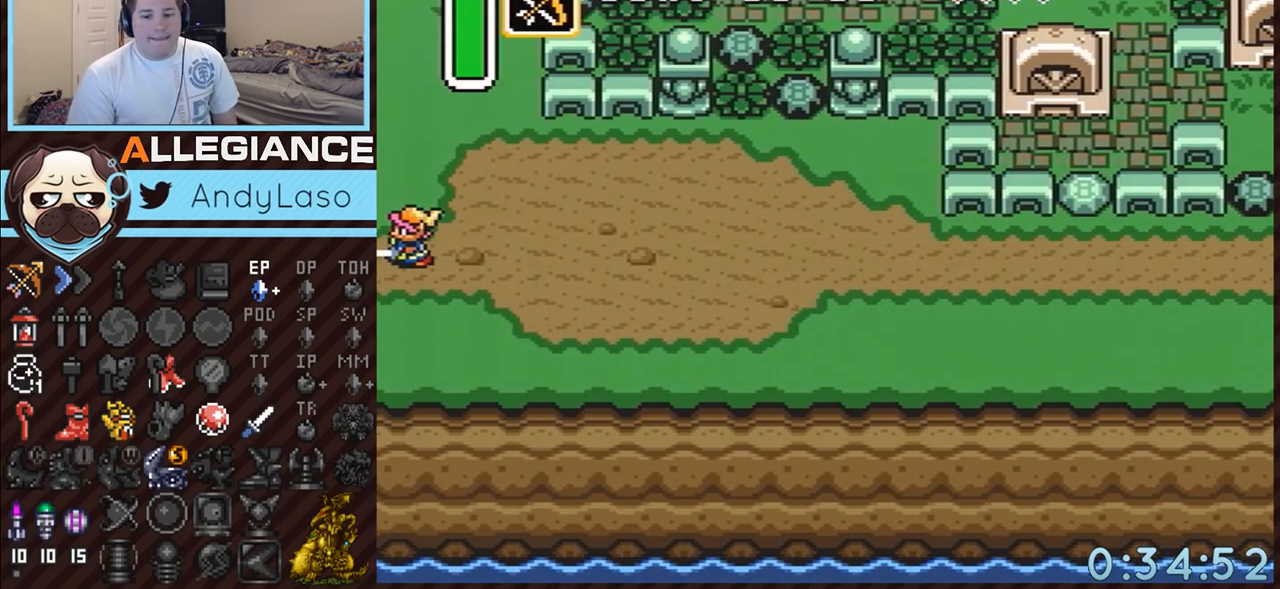
{"buttons": [], "events": []}
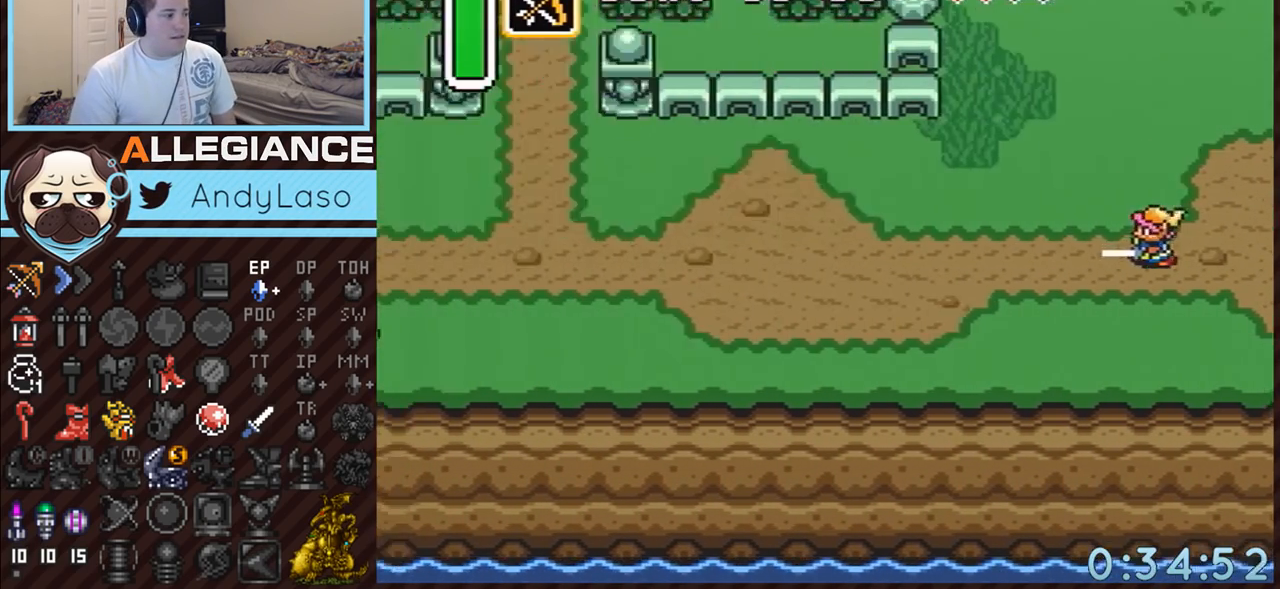
{"buttons": ["A", "DPAD_LEFT"], "events": [[67, "DPAD_LEFT", "down"], [433, "A", "down"], [433, "DPAD_DOWN", "down"], [467, "DPAD_DOWN", "up"]]}
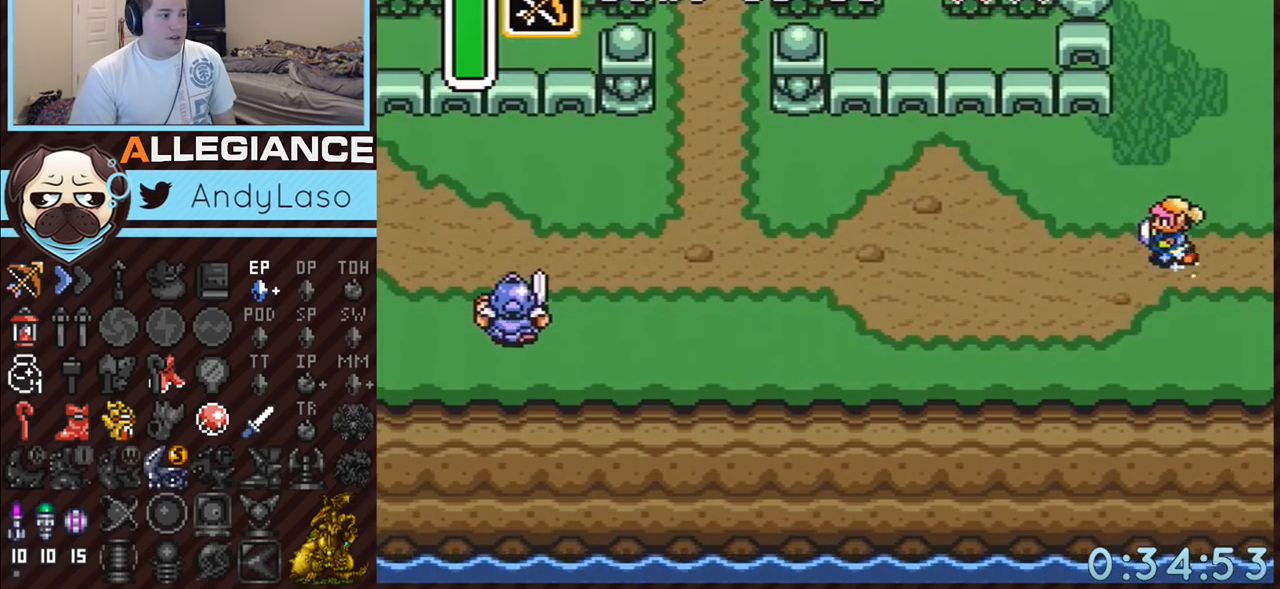
{"buttons": ["A"], "events": [[250, "DPAD_LEFT", "up"]]}
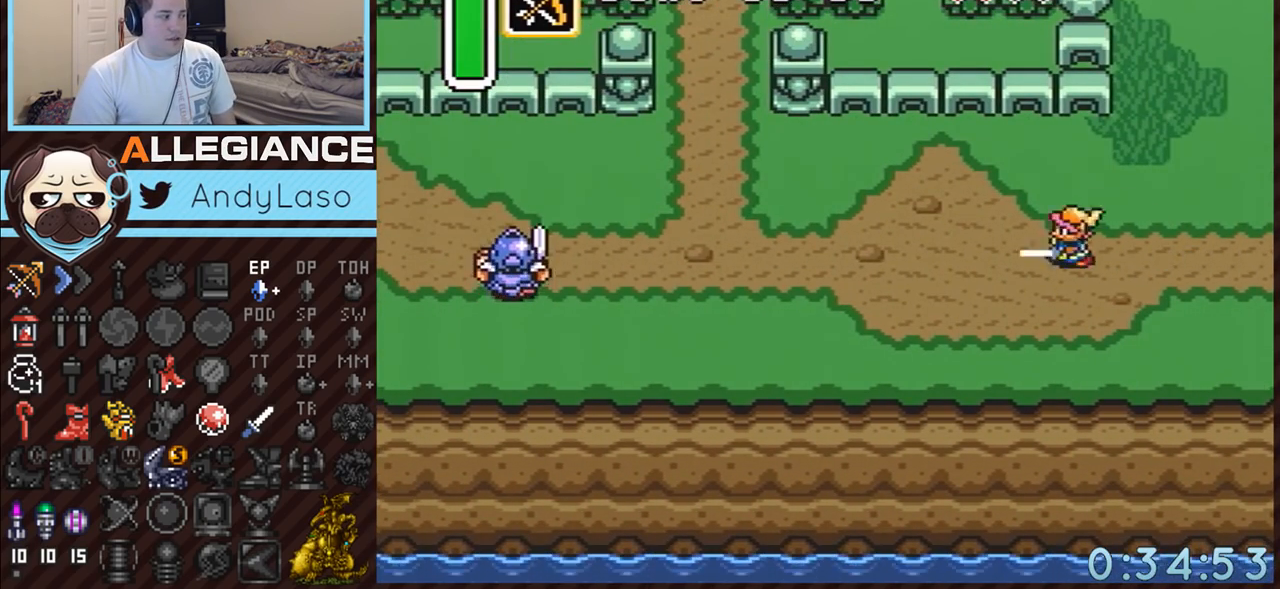
{"buttons": ["A"], "events": []}
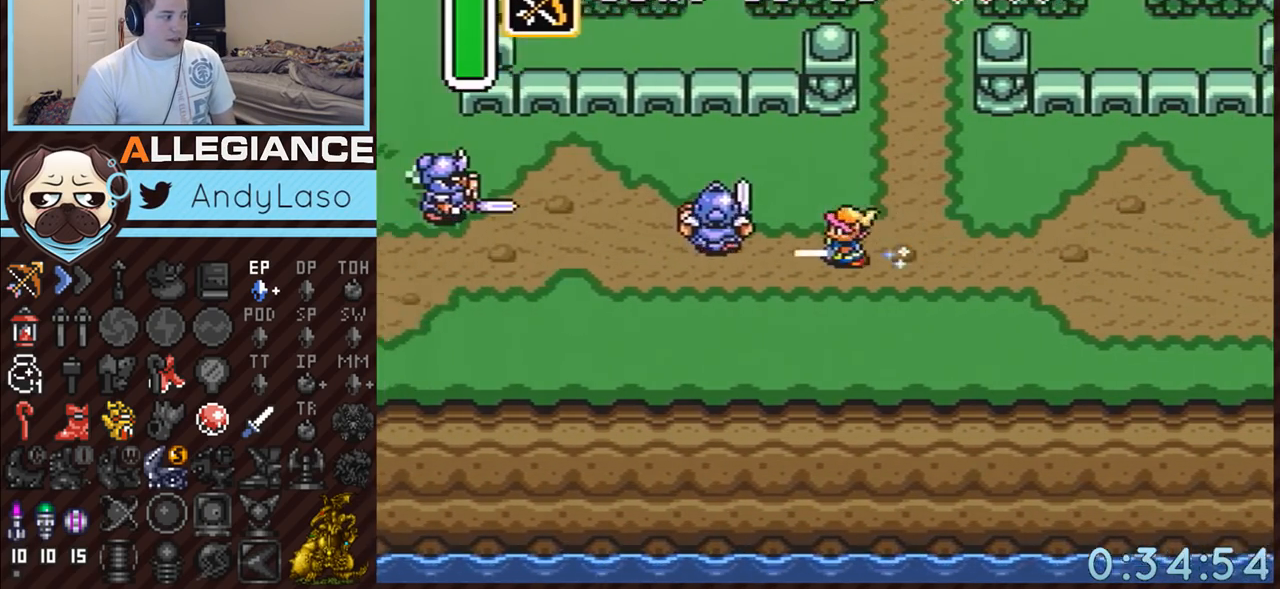
{"buttons": ["A"], "events": []}
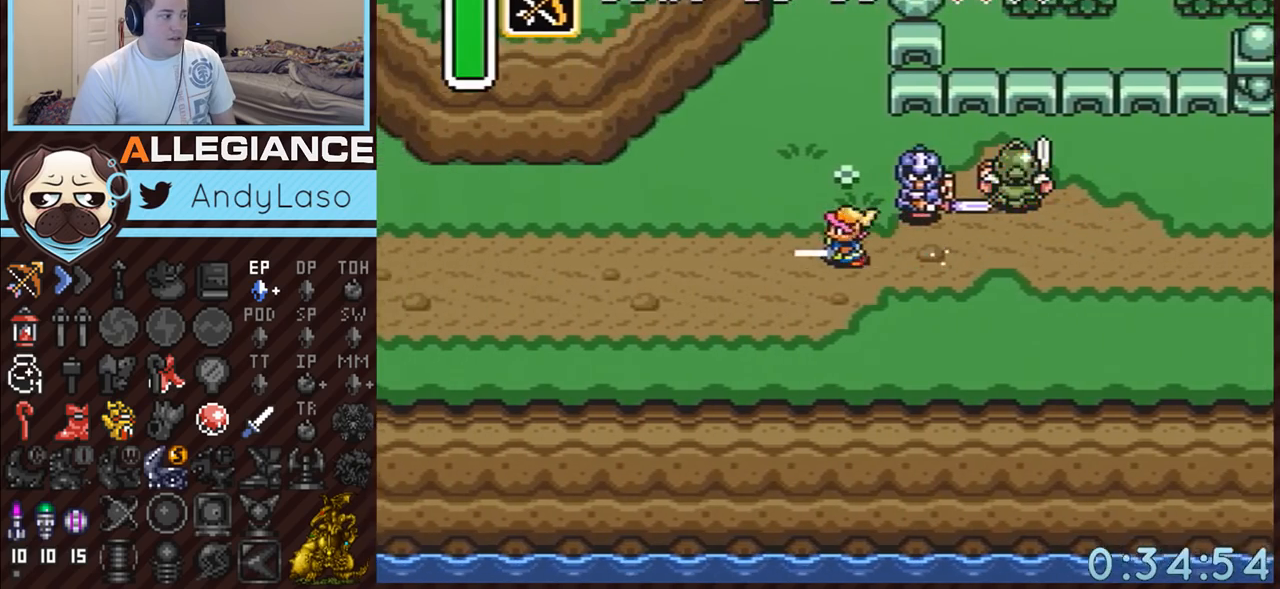
{"buttons": ["A"], "events": []}
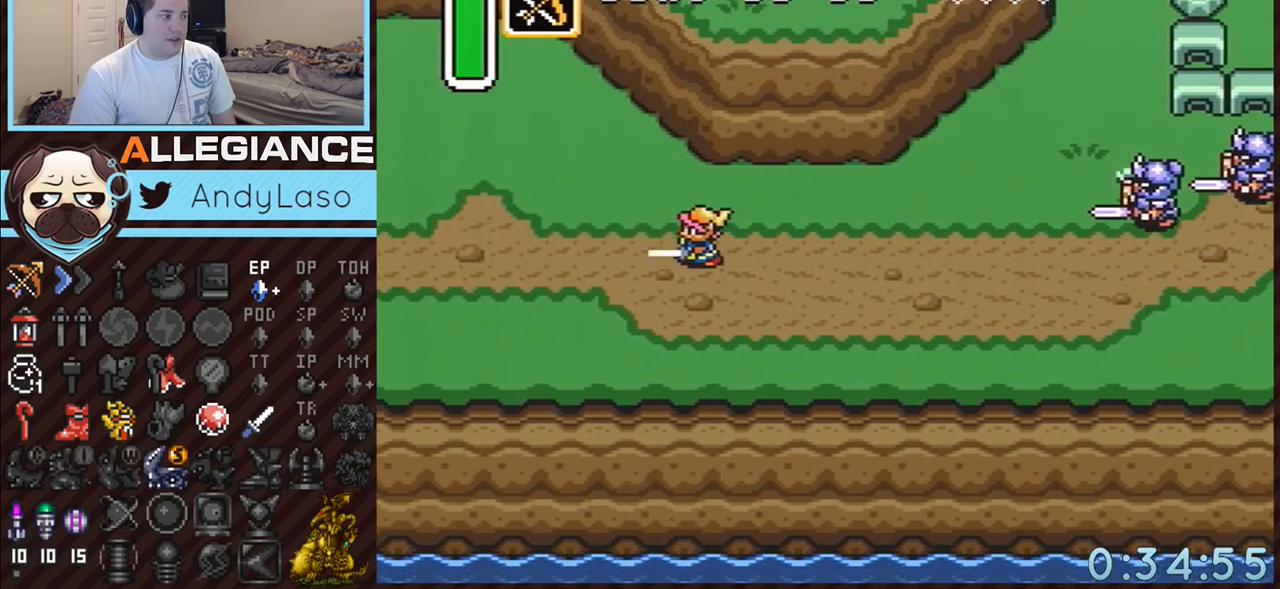
{"buttons": [], "events": [[217, "A", "up"]]}
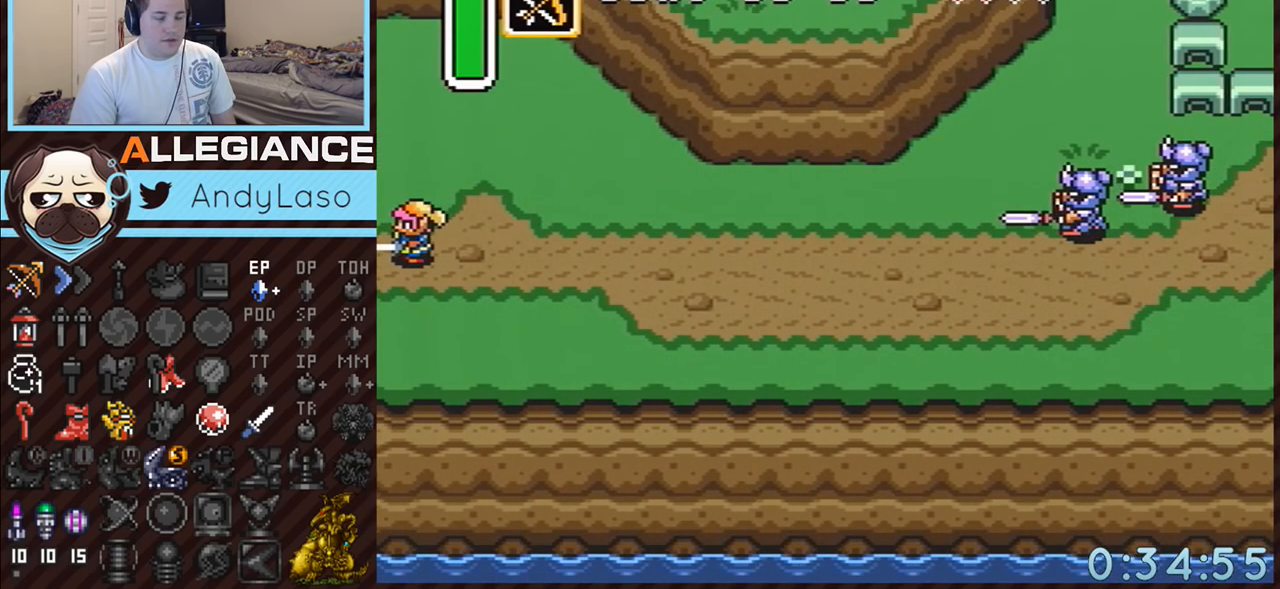
{"buttons": [], "events": []}
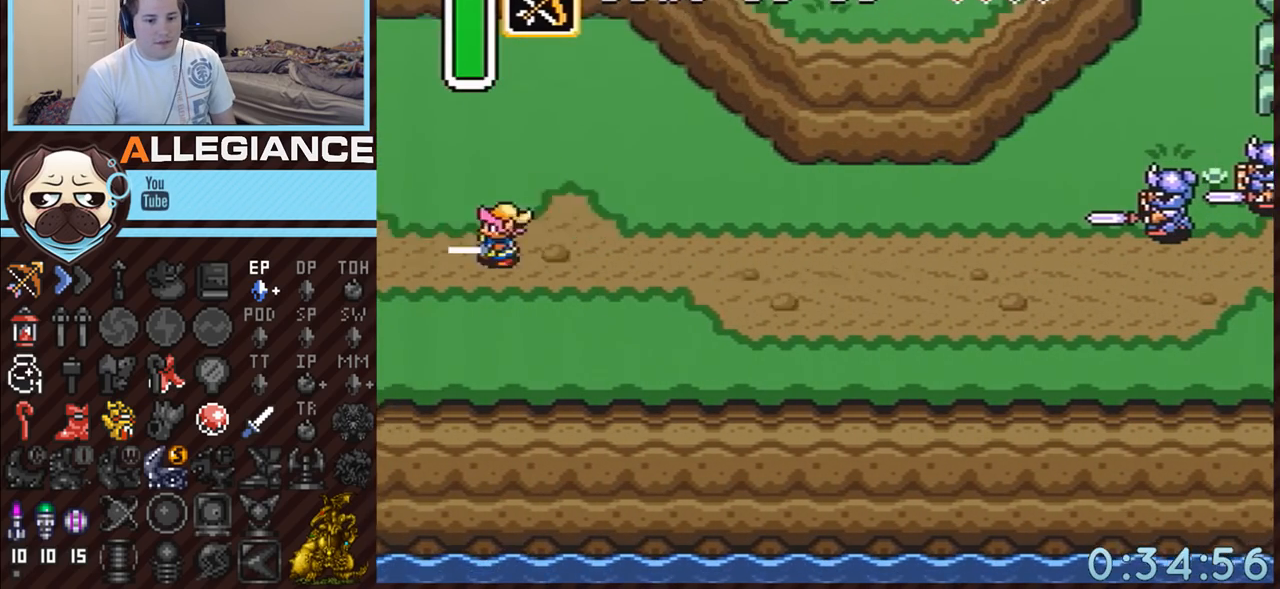
{"buttons": ["DPAD_DOWN", "DPAD_LEFT"], "events": [[350, "DPAD_LEFT", "down"], [367, "DPAD_DOWN", "down"]]}
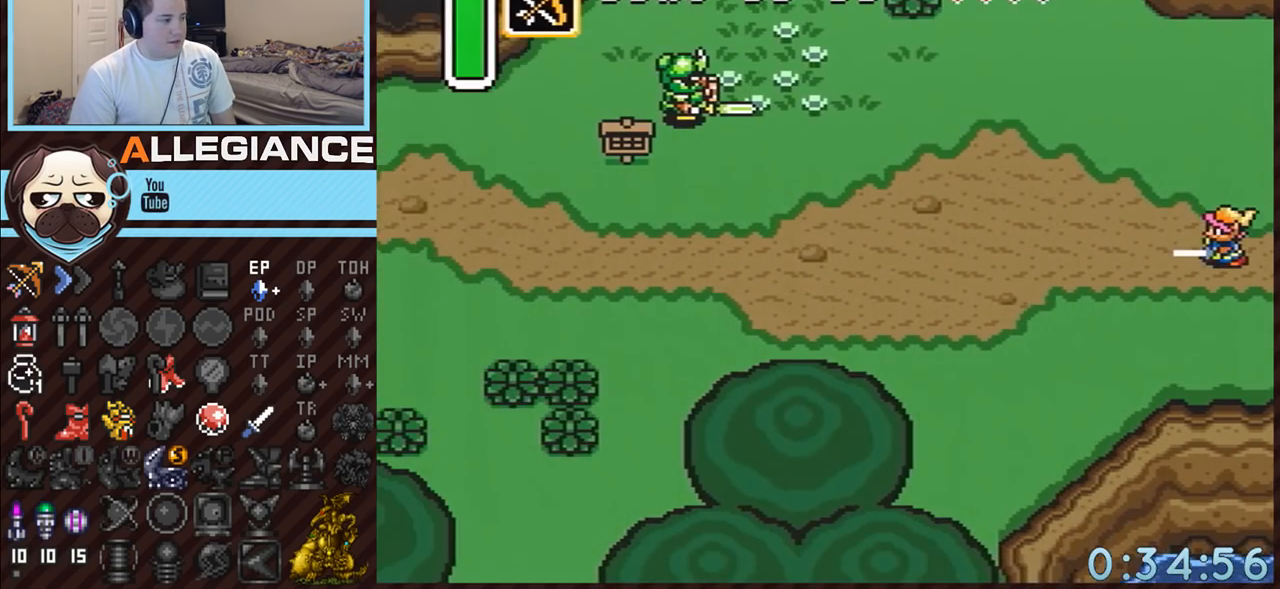
{"buttons": ["A", "DPAD_LEFT"], "events": [[350, "A", "down"], [383, "DPAD_DOWN", "up"]]}
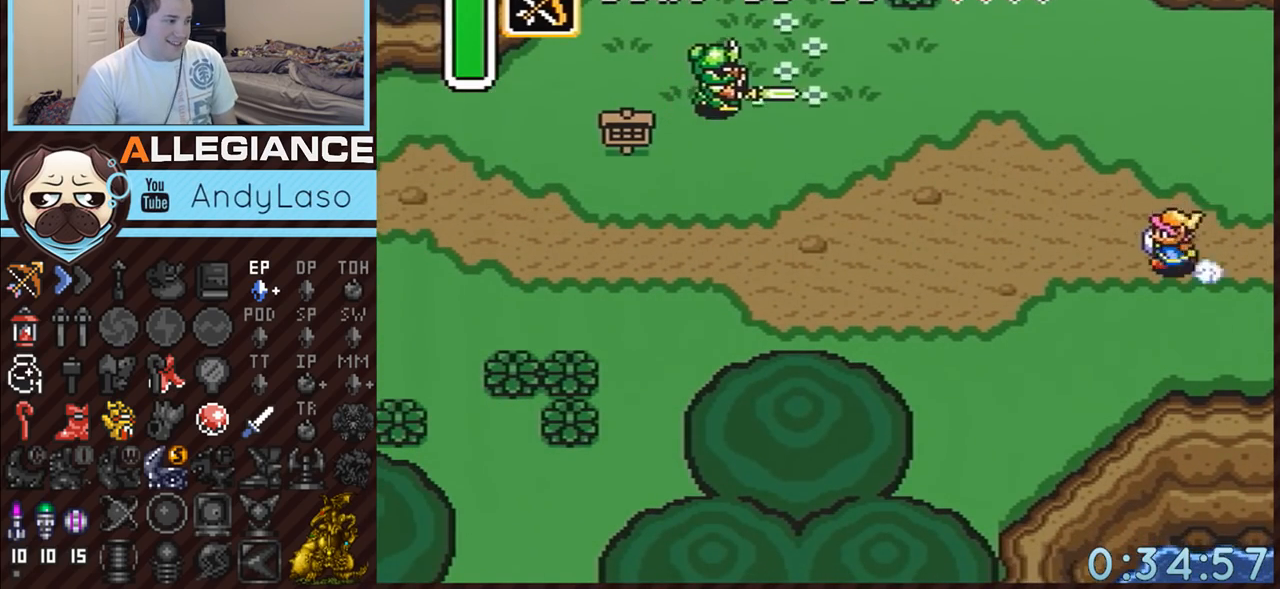
{"buttons": ["A"], "events": [[67, "DPAD_LEFT", "up"], [433, "A", "up"], [500, "A", "down"]]}
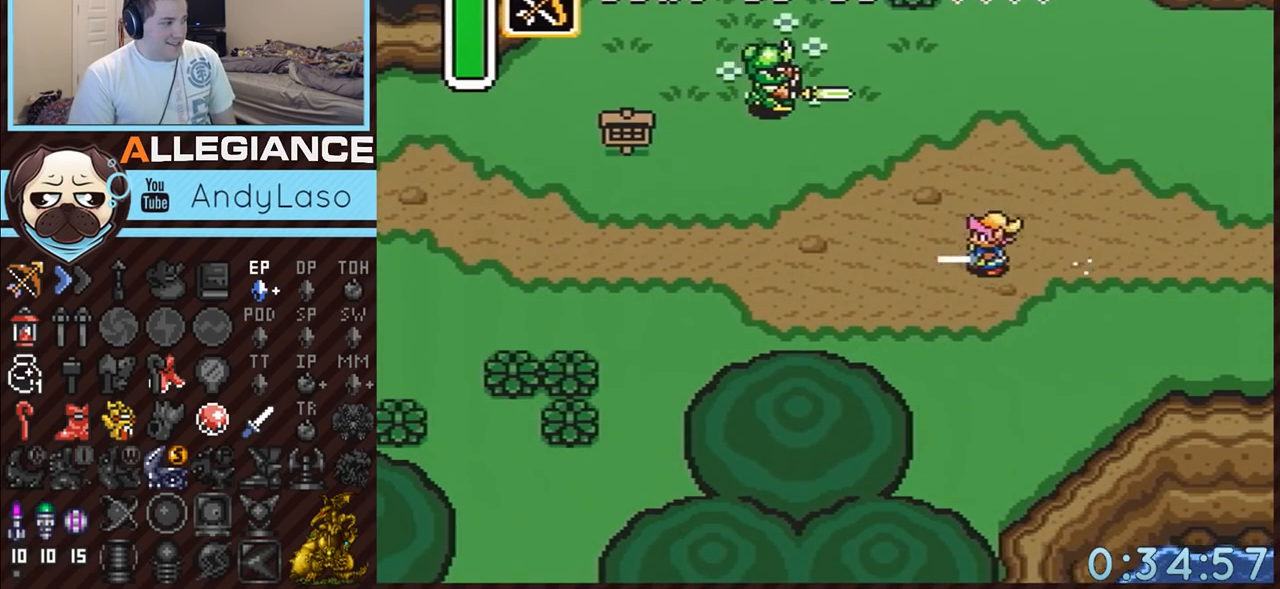
{"buttons": [], "events": [[350, "A", "up"]]}
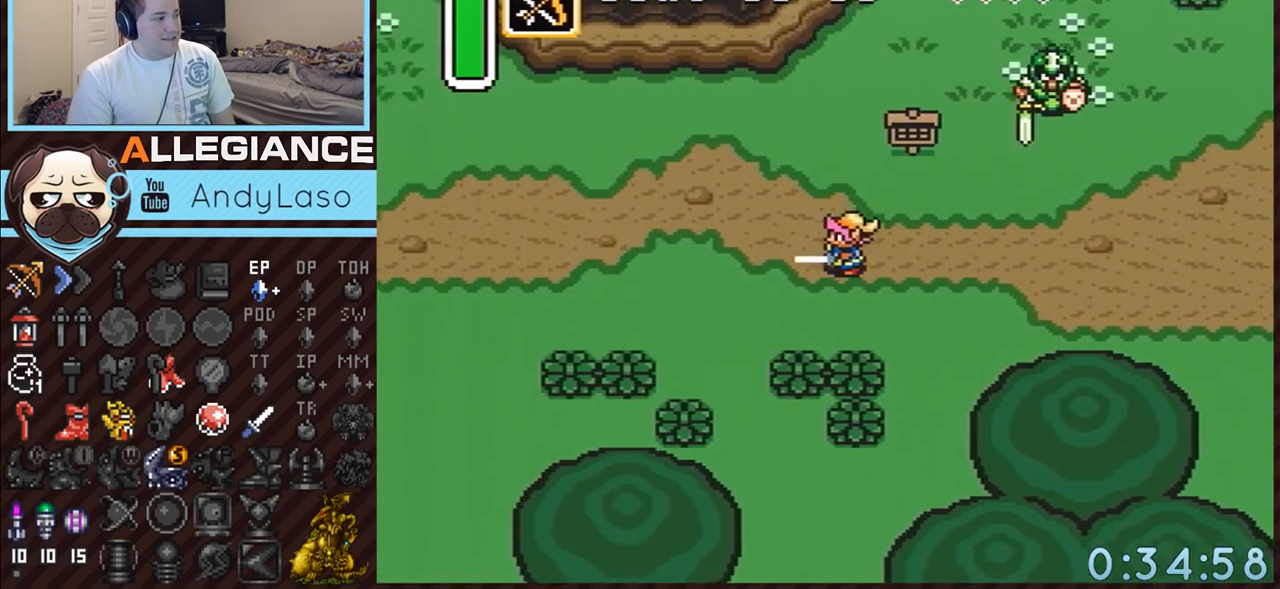
{"buttons": [], "events": []}
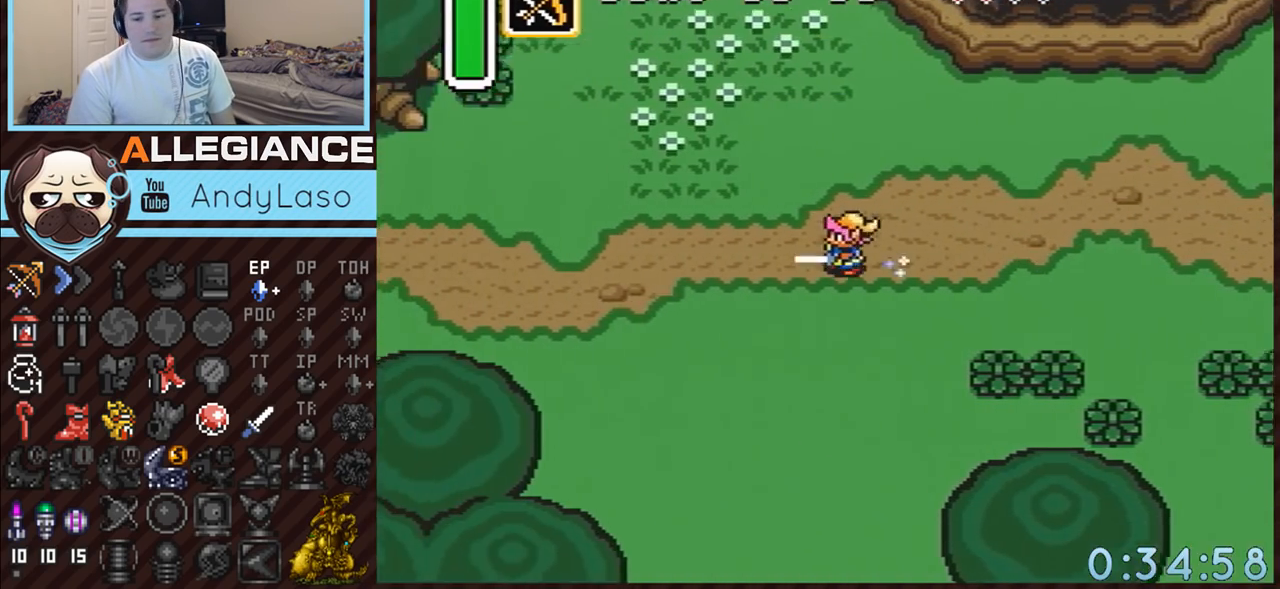
{"buttons": [], "events": []}
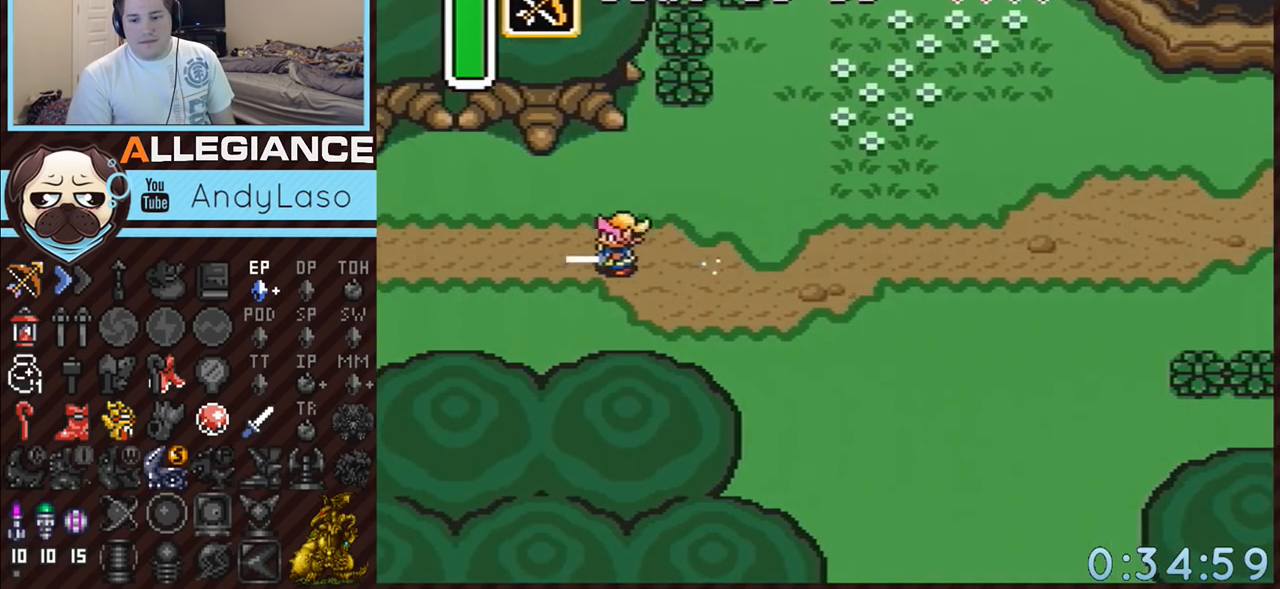
{"buttons": [], "events": []}
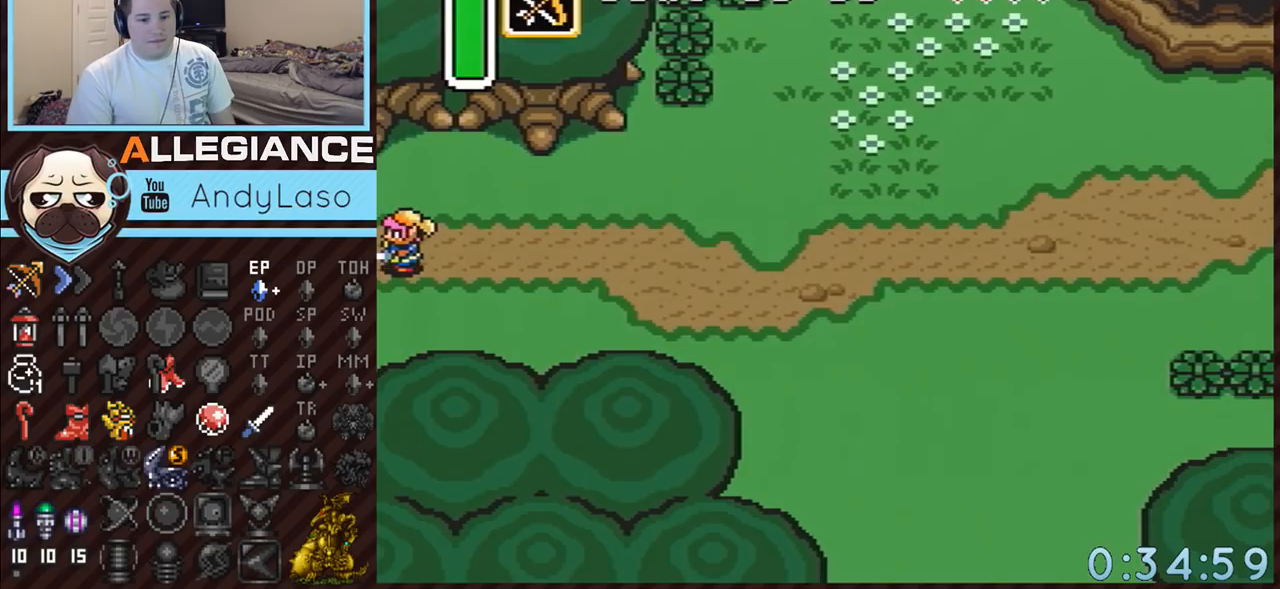
{"buttons": ["DPAD_DOWN"], "events": [[500, "DPAD_DOWN", "down"]]}
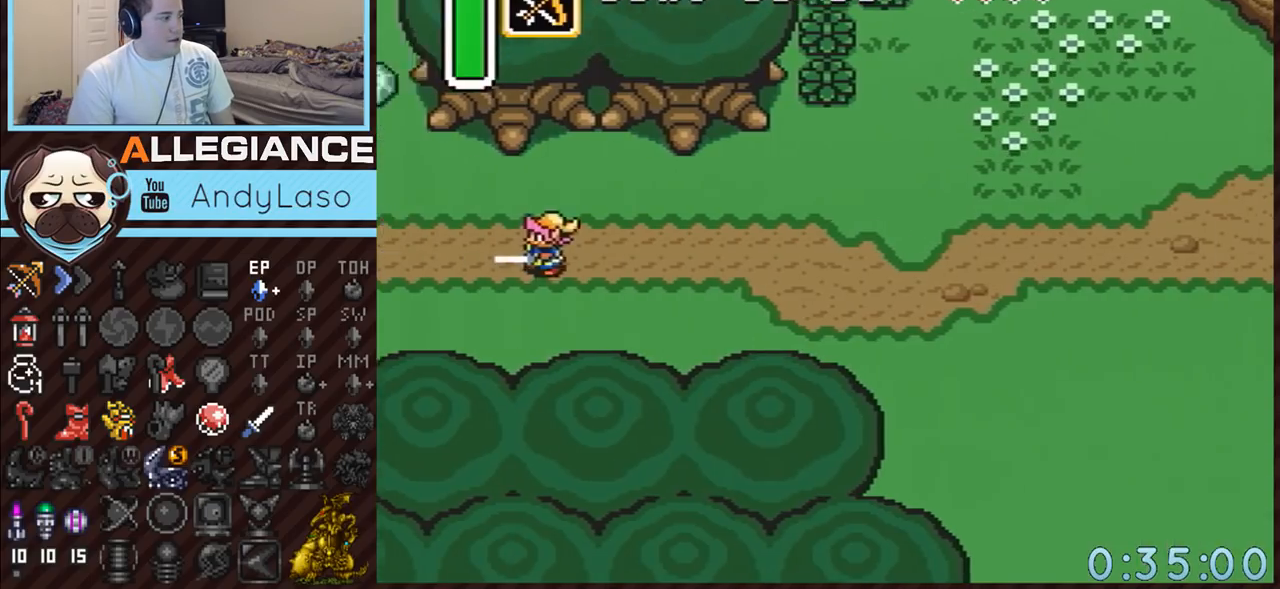
{"buttons": ["DPAD_DOWN", "DPAD_LEFT"], "events": [[33, "DPAD_LEFT", "down"]]}
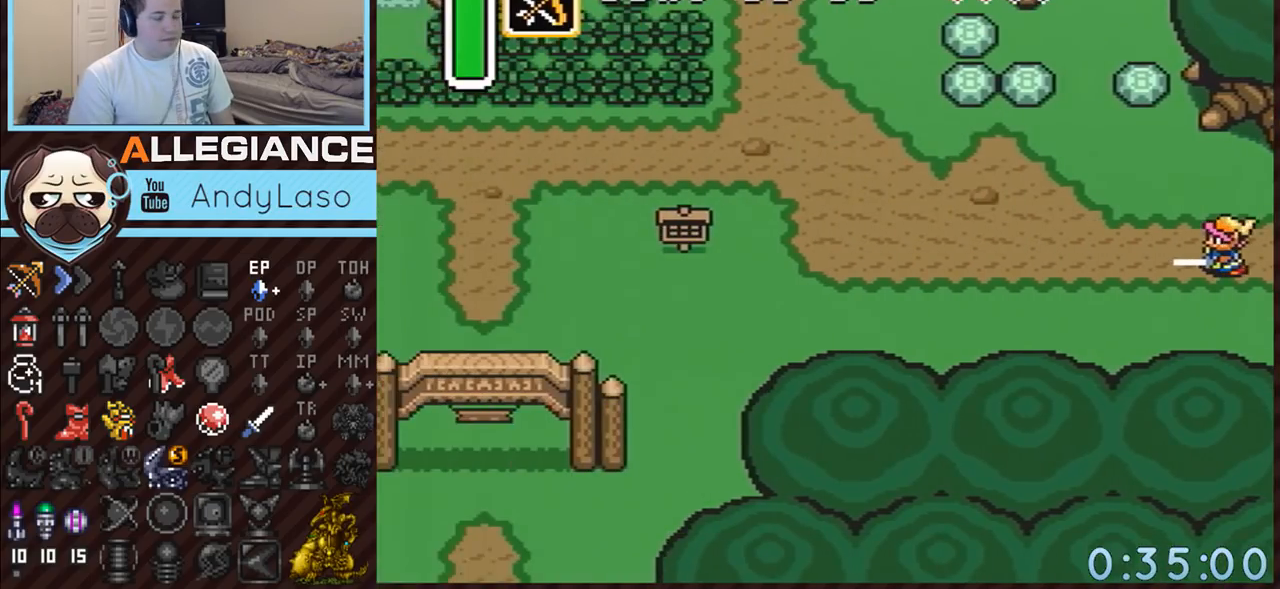
{"buttons": ["A", "DPAD_LEFT"], "events": [[350, "A", "down"], [433, "DPAD_DOWN", "up"]]}
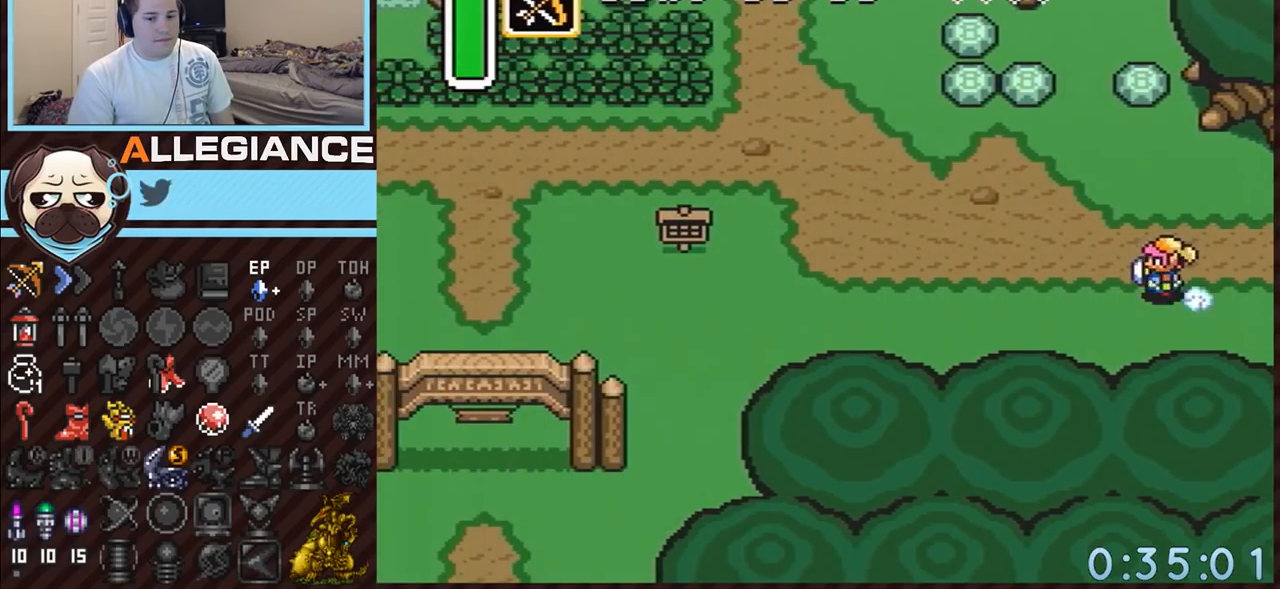
{"buttons": ["A"], "events": [[67, "DPAD_LEFT", "up"]]}
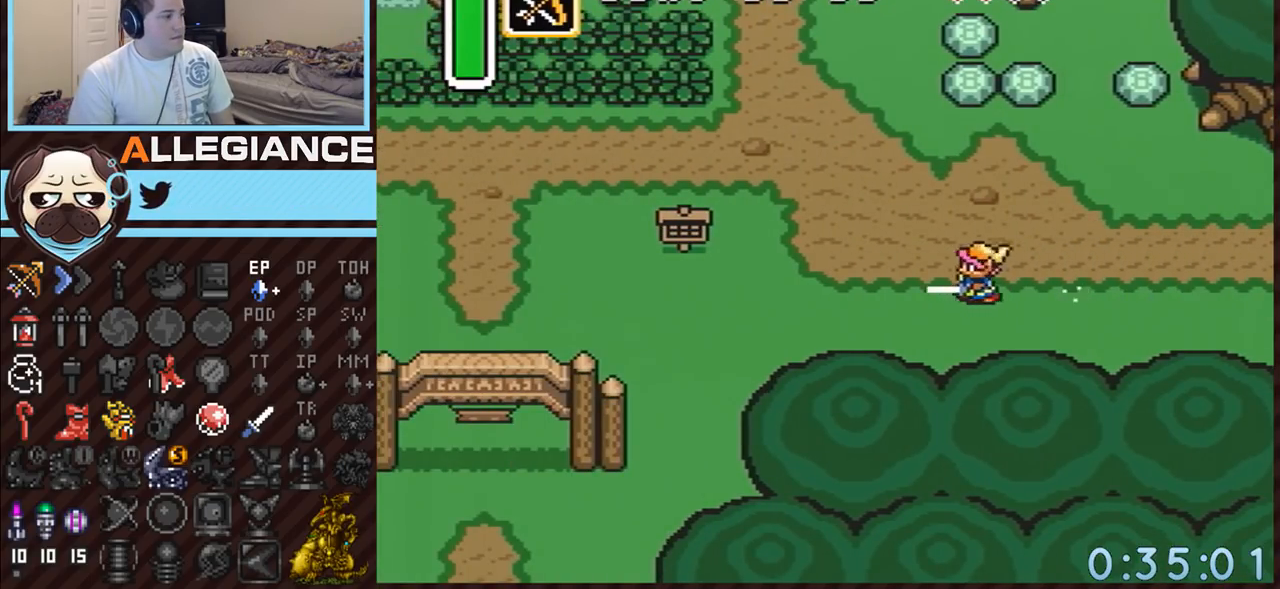
{"buttons": ["A", "DPAD_DOWN", "DPAD_LEFT"], "events": [[217, "A", "up"], [467, "DPAD_DOWN", "down"], [467, "DPAD_LEFT", "down"], [500, "A", "down"]]}
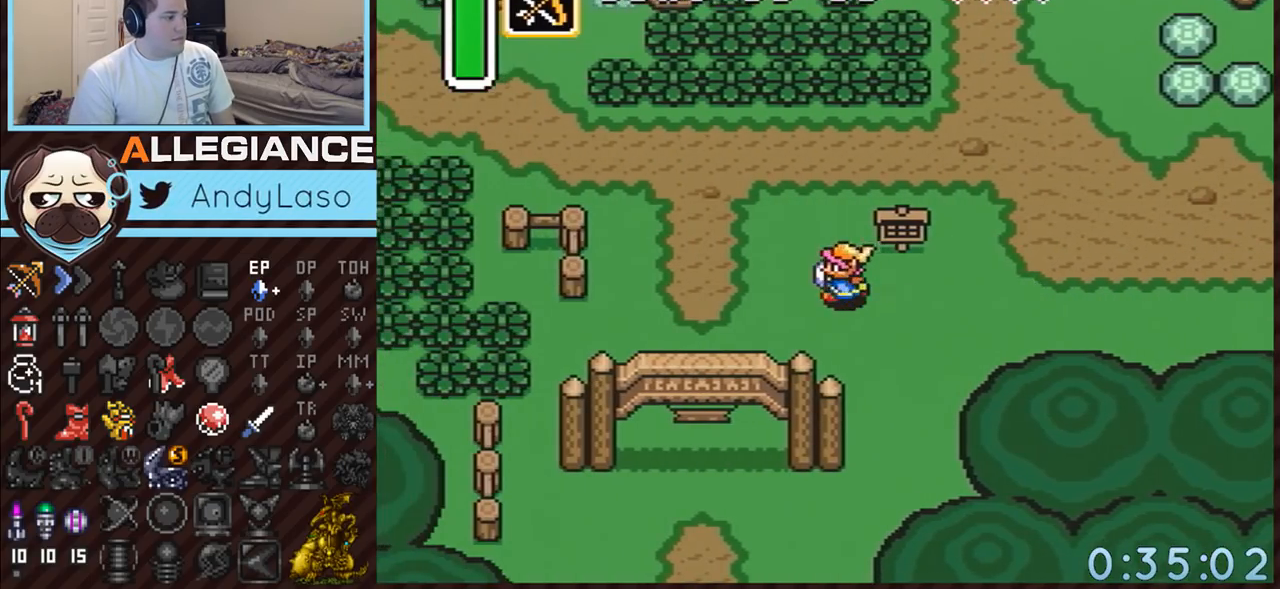
{"buttons": ["A"], "events": [[100, "DPAD_LEFT", "up"], [467, "DPAD_DOWN", "up"]]}
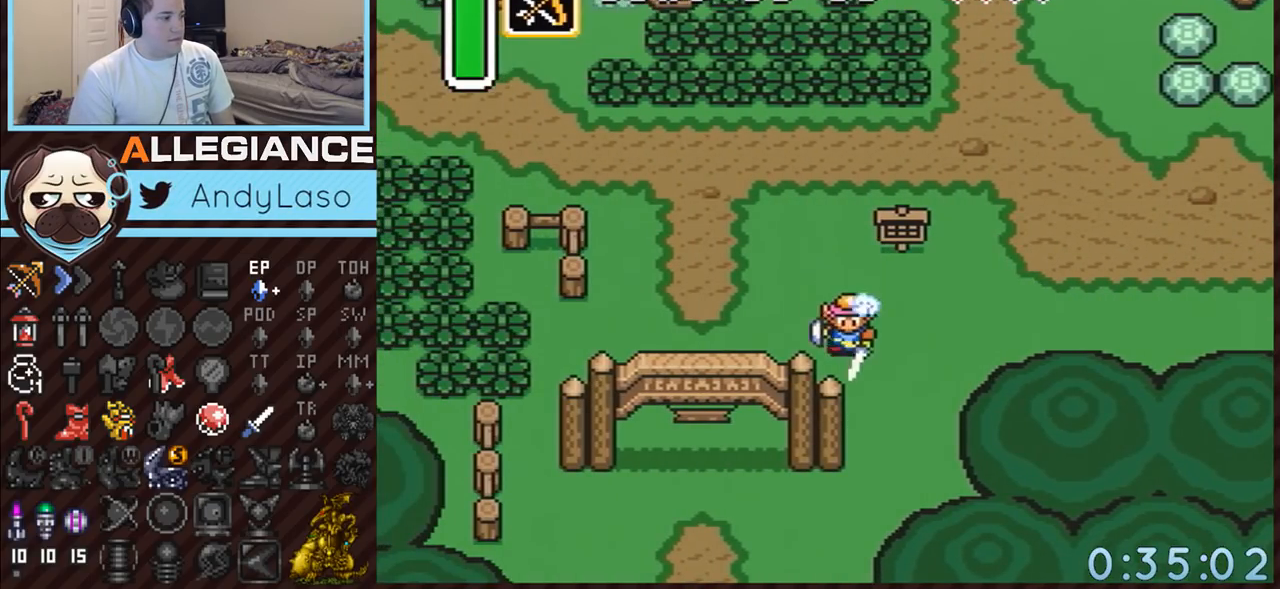
{"buttons": ["A"], "events": []}
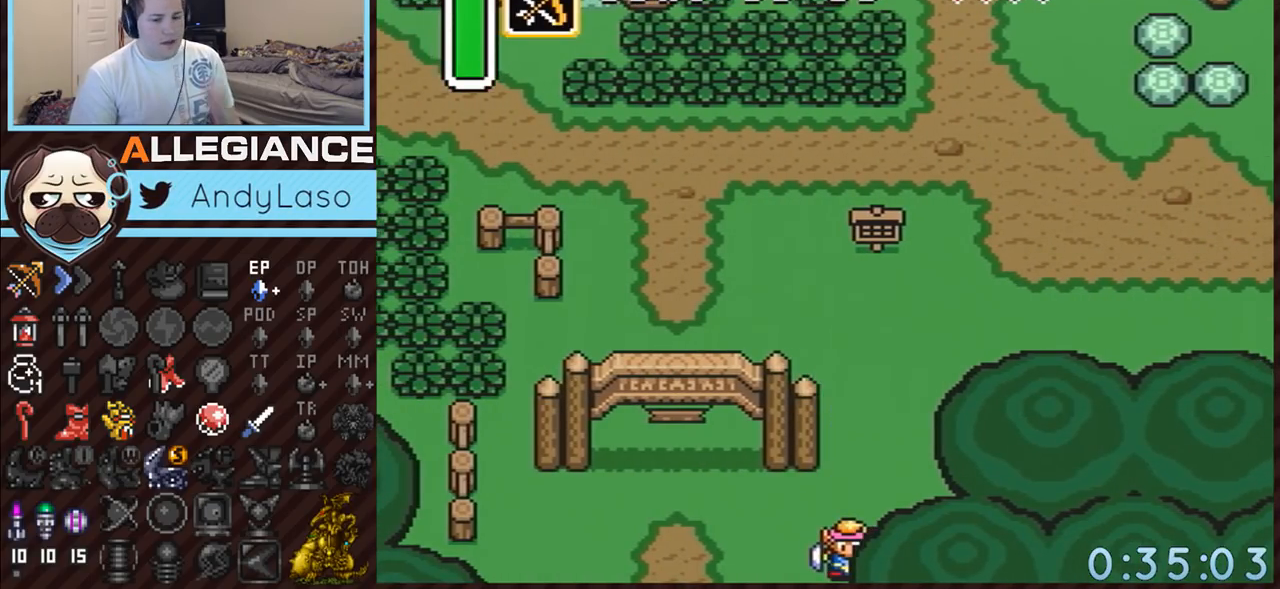
{"buttons": ["A"], "events": []}
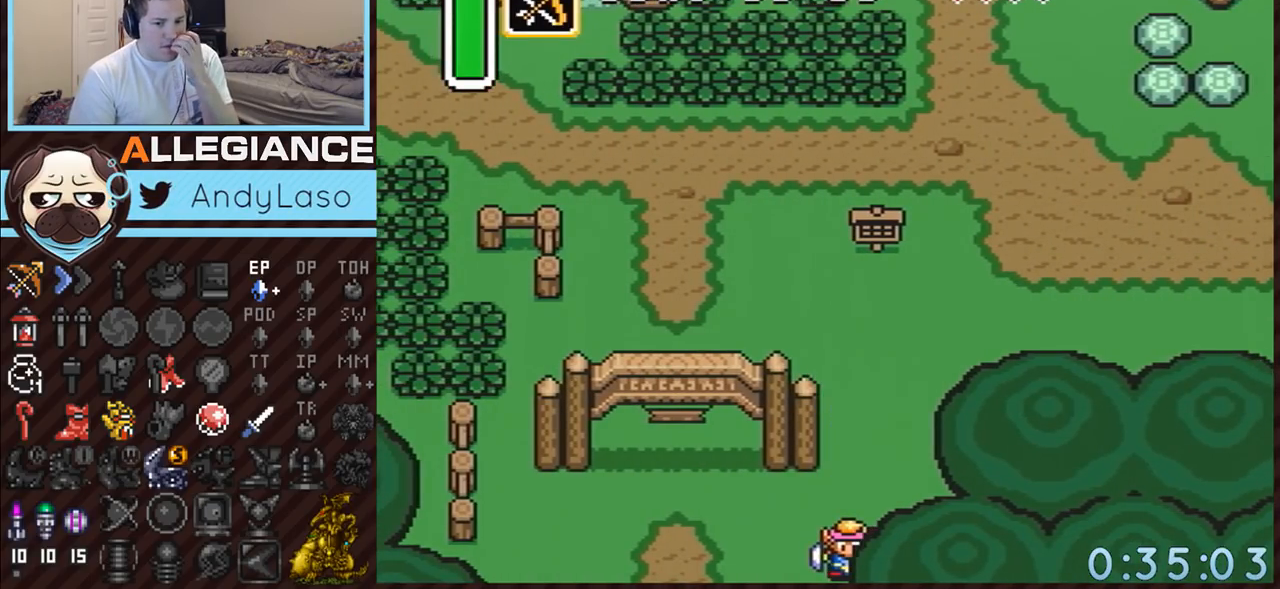
{"buttons": ["A"], "events": []}
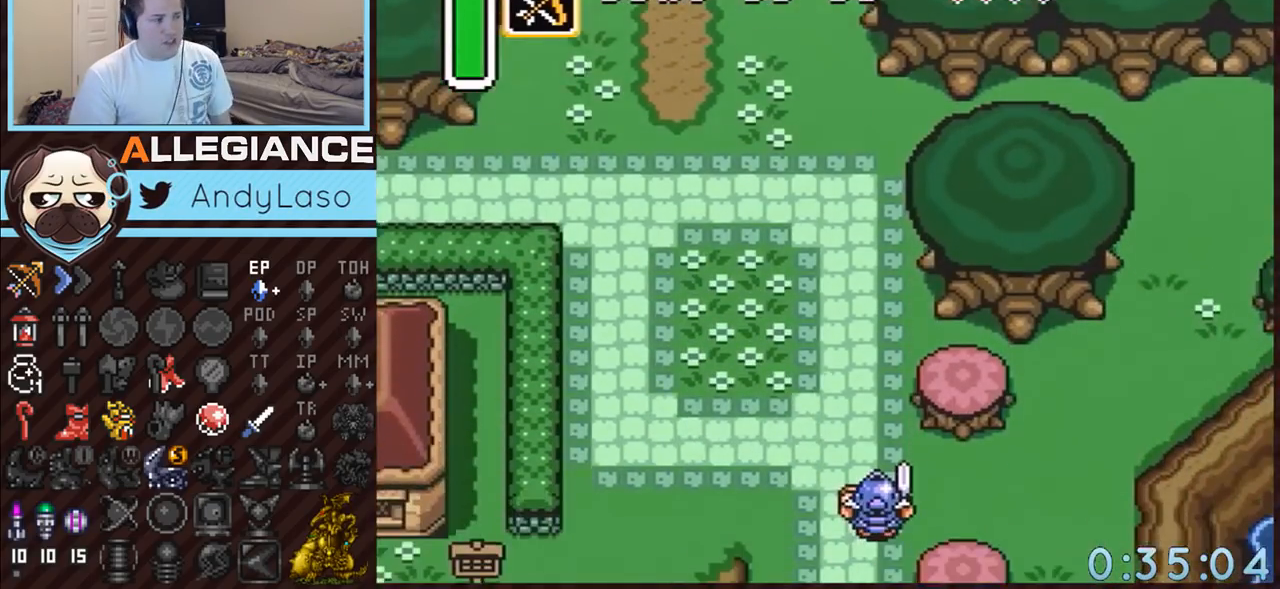
{"buttons": ["DPAD_DOWN"], "events": [[183, "DPAD_DOWN", "down"], [283, "A", "up"]]}
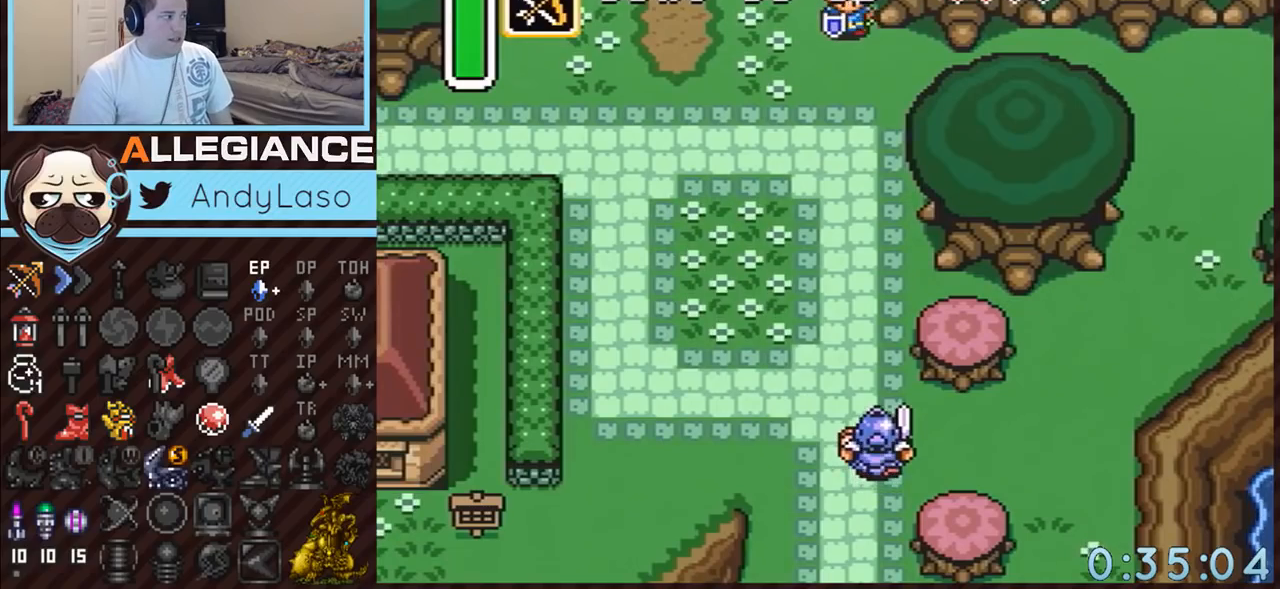
{"buttons": ["A", "DPAD_LEFT"], "events": [[367, "A", "down"], [417, "DPAD_DOWN", "up"], [417, "DPAD_LEFT", "down"]]}